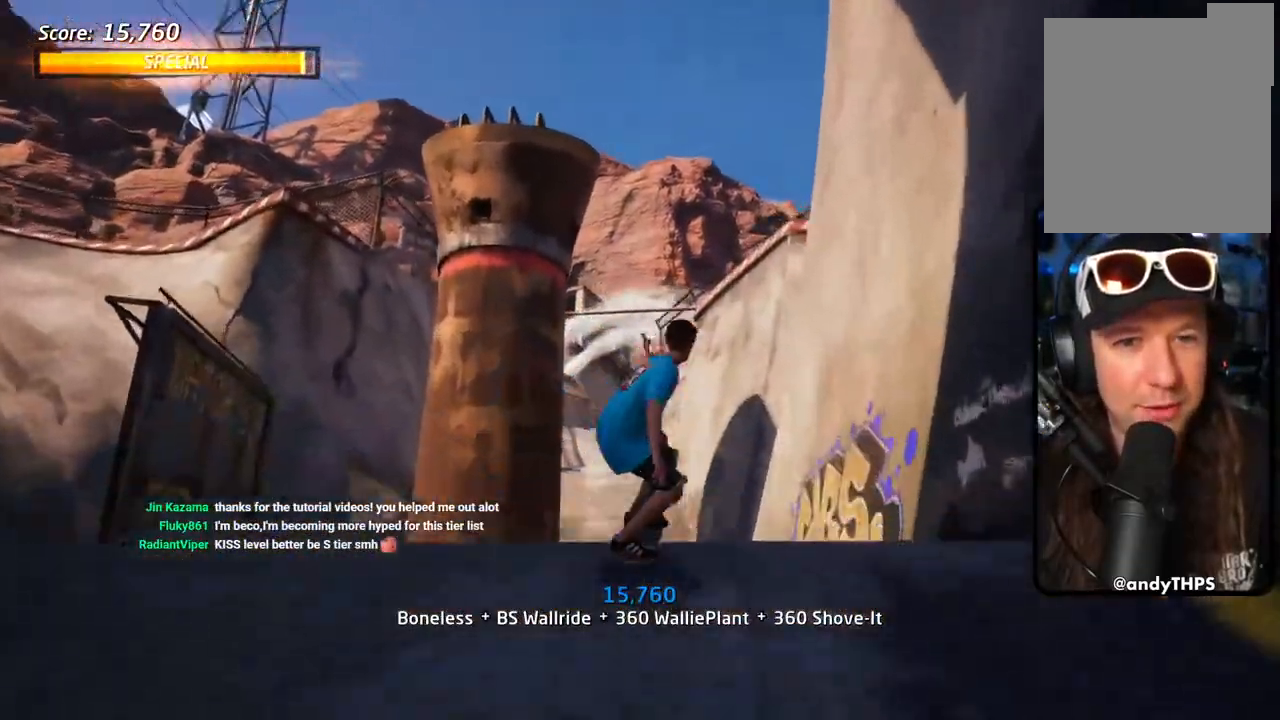
Gameplay with a controller (PlayStation layout); each line is a JSON object with the inputs held at the frame after it. "events" lists button and stick changes between this image and that frame as [ms after this image, input, new state], when the widget could be followed in between.
{"buttons": ["CROSS"], "left_stick": "center", "right_stick": "center", "events": [[317, "DPAD_UP", "down"], [350, "DPAD_LEFT", "down"], [483, "DPAD_LEFT", "up"], [483, "DPAD_RIGHT", "up"], [500, "DPAD_UP", "up"]]}
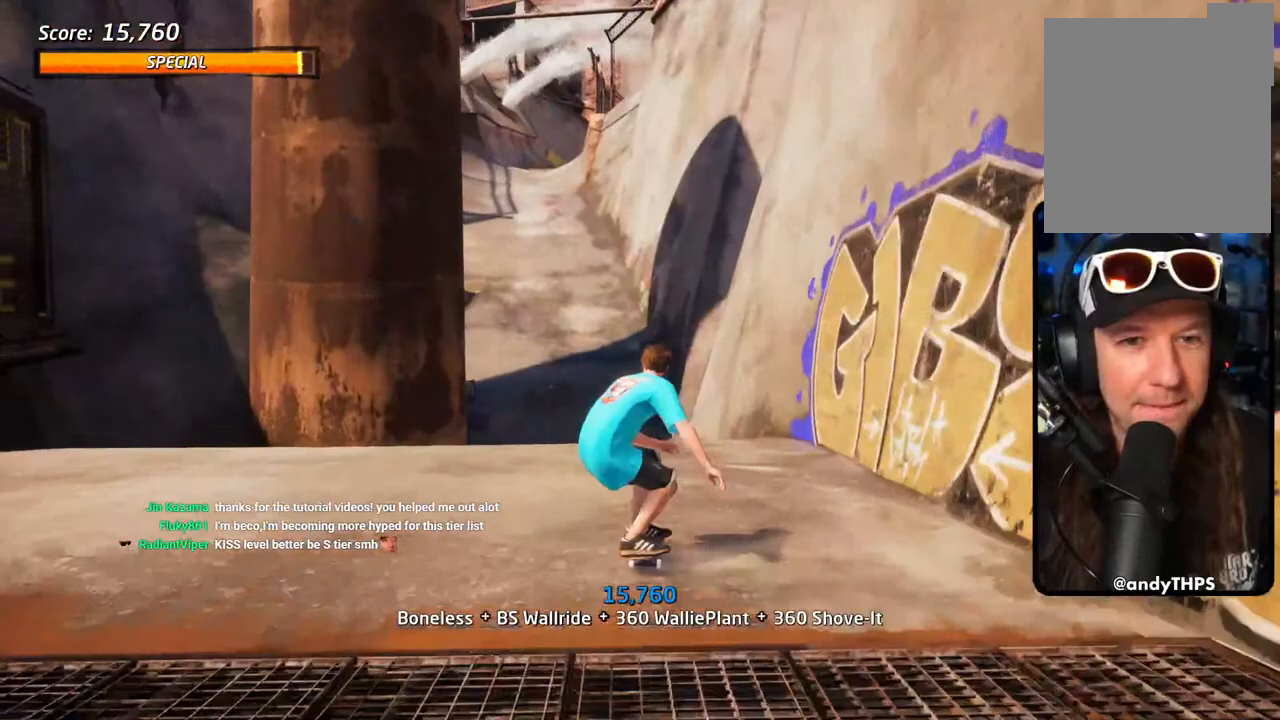
{"buttons": ["CROSS"], "left_stick": "center", "right_stick": "center", "events": [[33, "DPAD_UP", "down"], [50, "DPAD_UP", "up"], [400, "DPAD_RIGHT", "down"], [500, "DPAD_RIGHT", "up"]]}
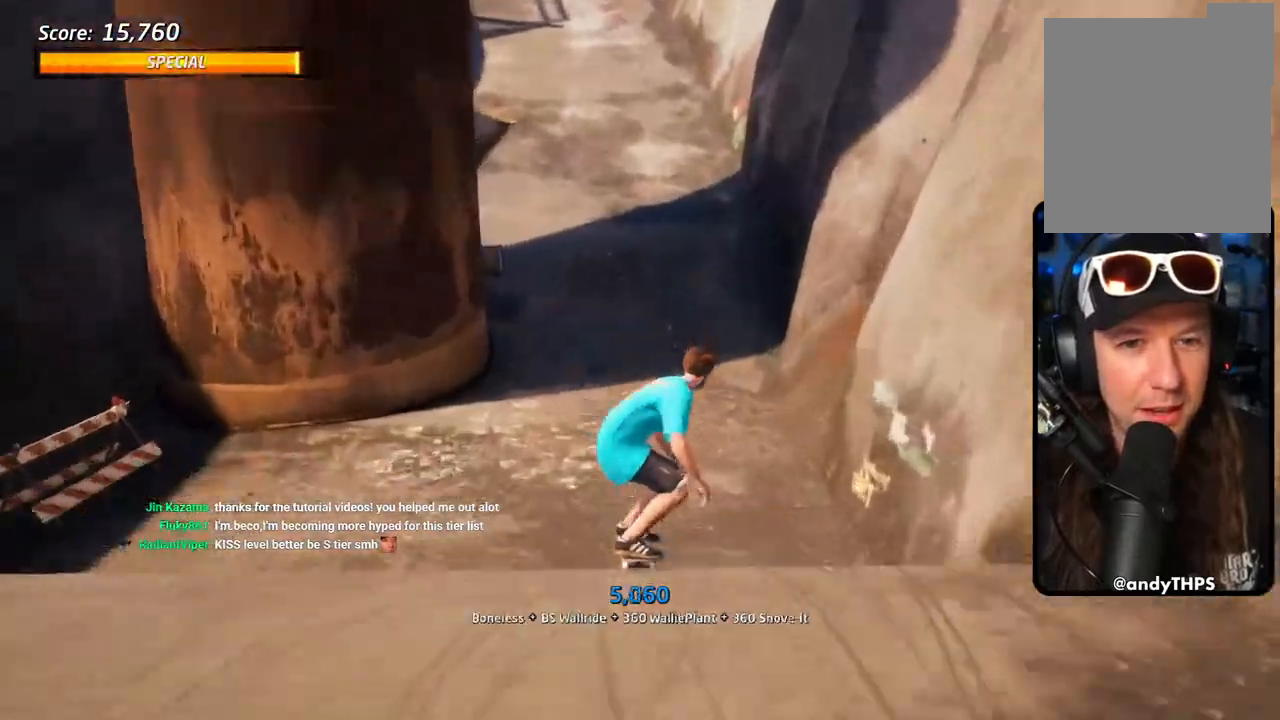
{"buttons": ["CROSS"], "left_stick": "center", "right_stick": "center", "events": [[300, "DPAD_LEFT", "down"], [300, "DPAD_UP", "down"], [417, "DPAD_LEFT", "up"], [417, "DPAD_UP", "up"]]}
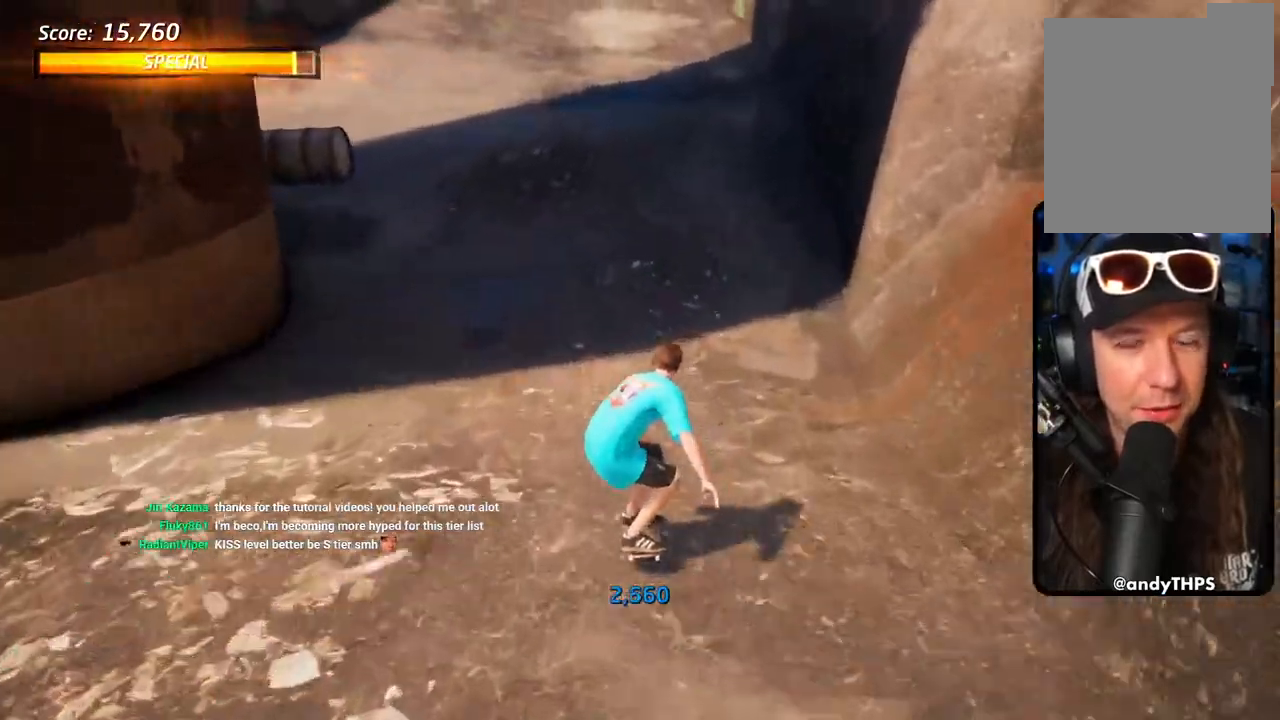
{"buttons": ["CROSS", "DPAD_UP", "DPAD_LEFT"], "left_stick": "center", "right_stick": "center", "events": [[433, "DPAD_UP", "down"], [450, "DPAD_LEFT", "down"]]}
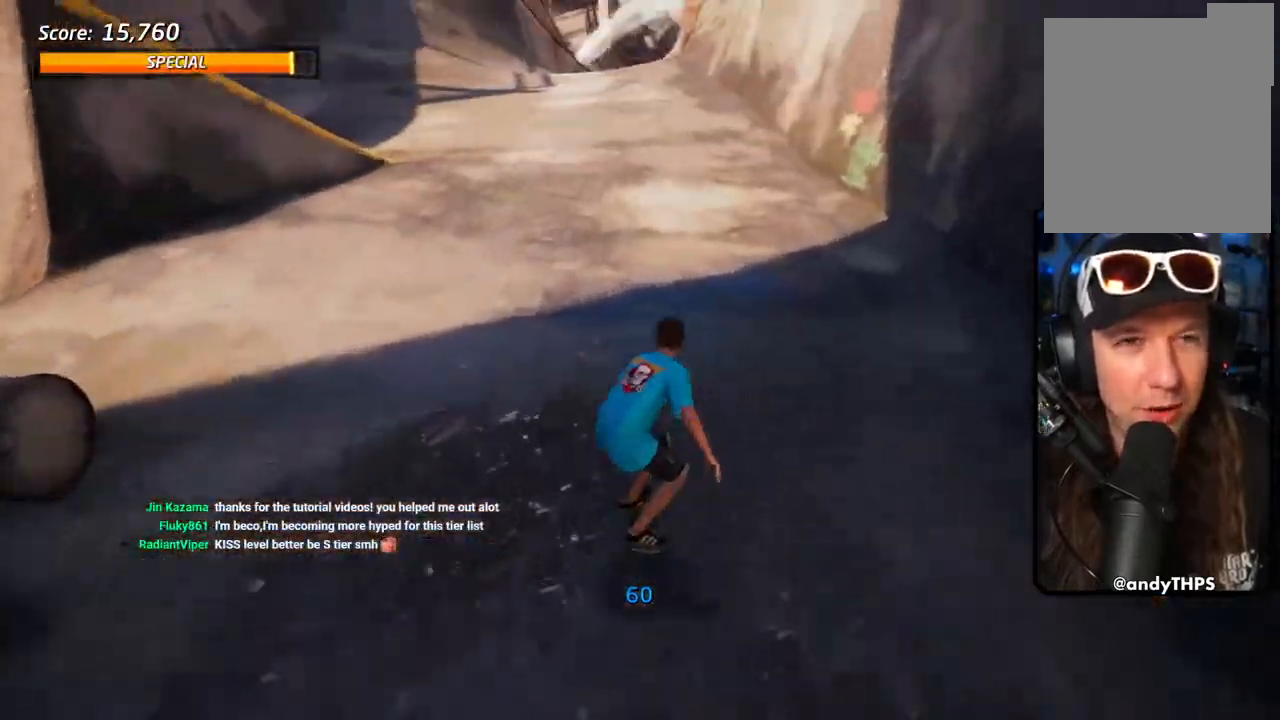
{"buttons": ["CROSS", "DPAD_UP"], "left_stick": "center", "right_stick": "center"}
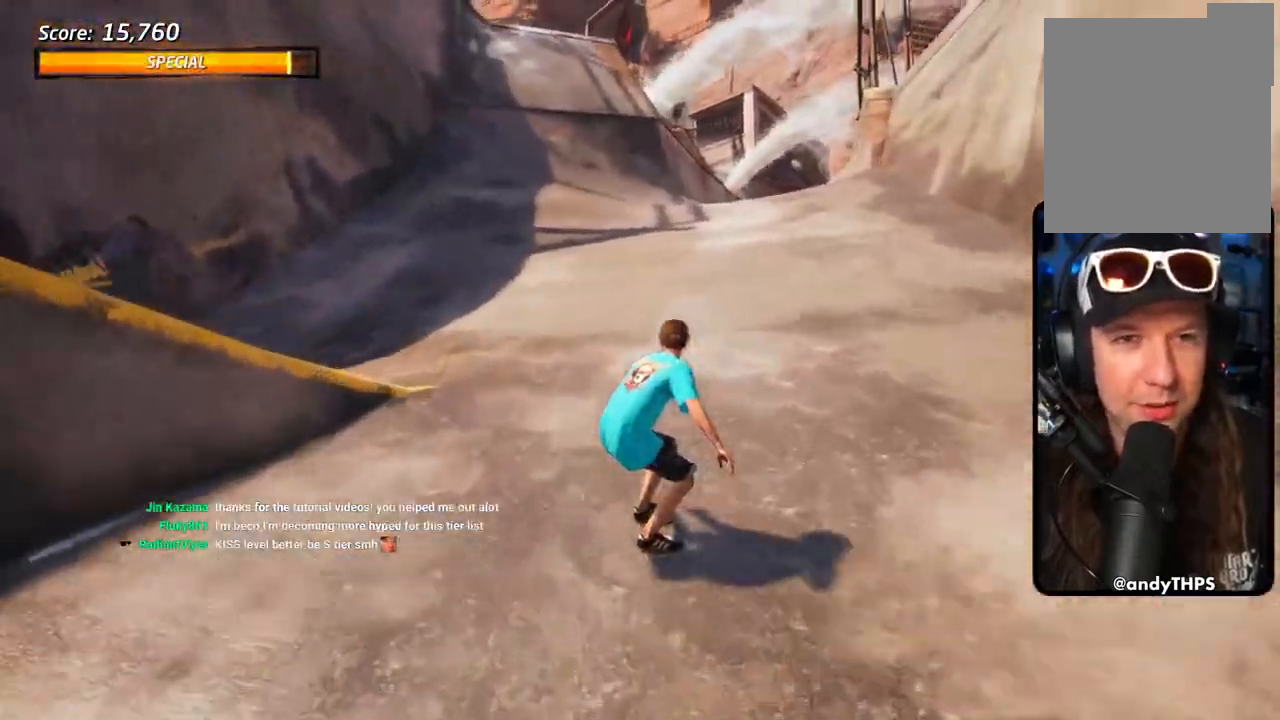
{"buttons": ["CROSS"], "left_stick": "center", "right_stick": "center", "events": [[200, "DPAD_LEFT", "down"], [400, "DPAD_LEFT", "up"], [400, "DPAD_UP", "up"]]}
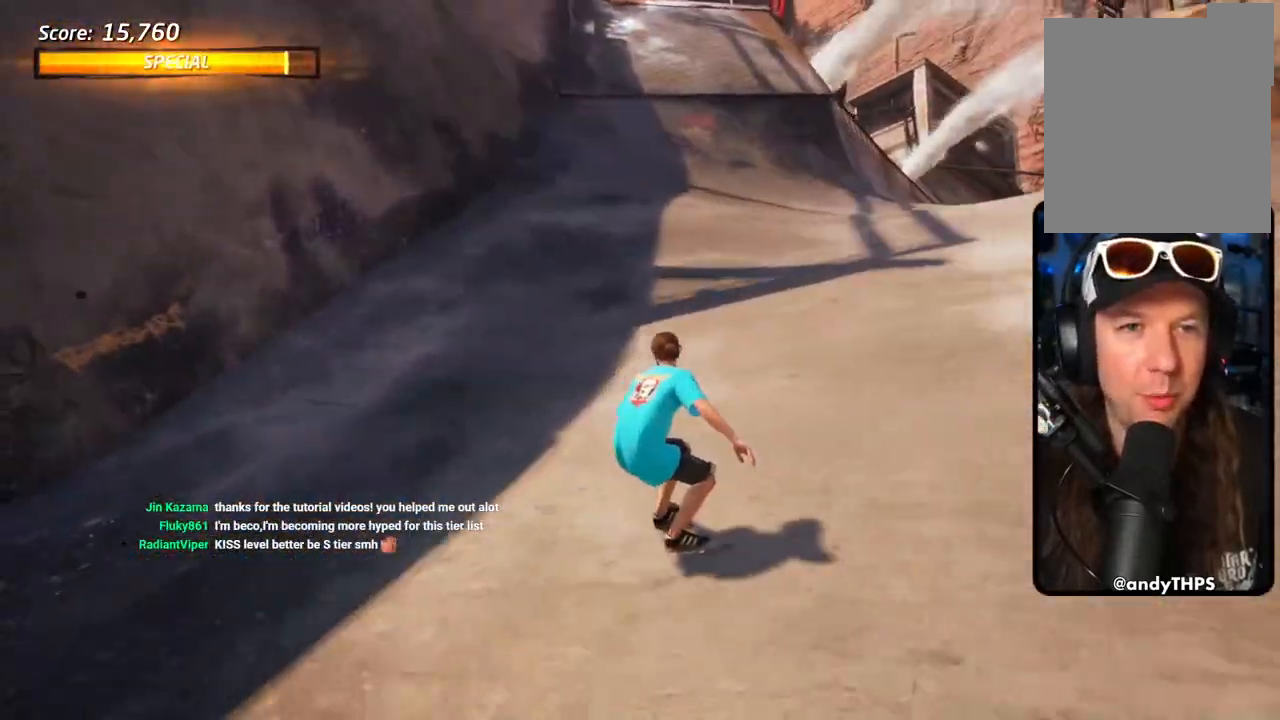
{"buttons": ["CROSS", "DPAD_UP"], "left_stick": "center", "right_stick": "center", "events": [[267, "DPAD_RIGHT", "down"], [383, "DPAD_RIGHT", "up"], [450, "DPAD_UP", "down"]]}
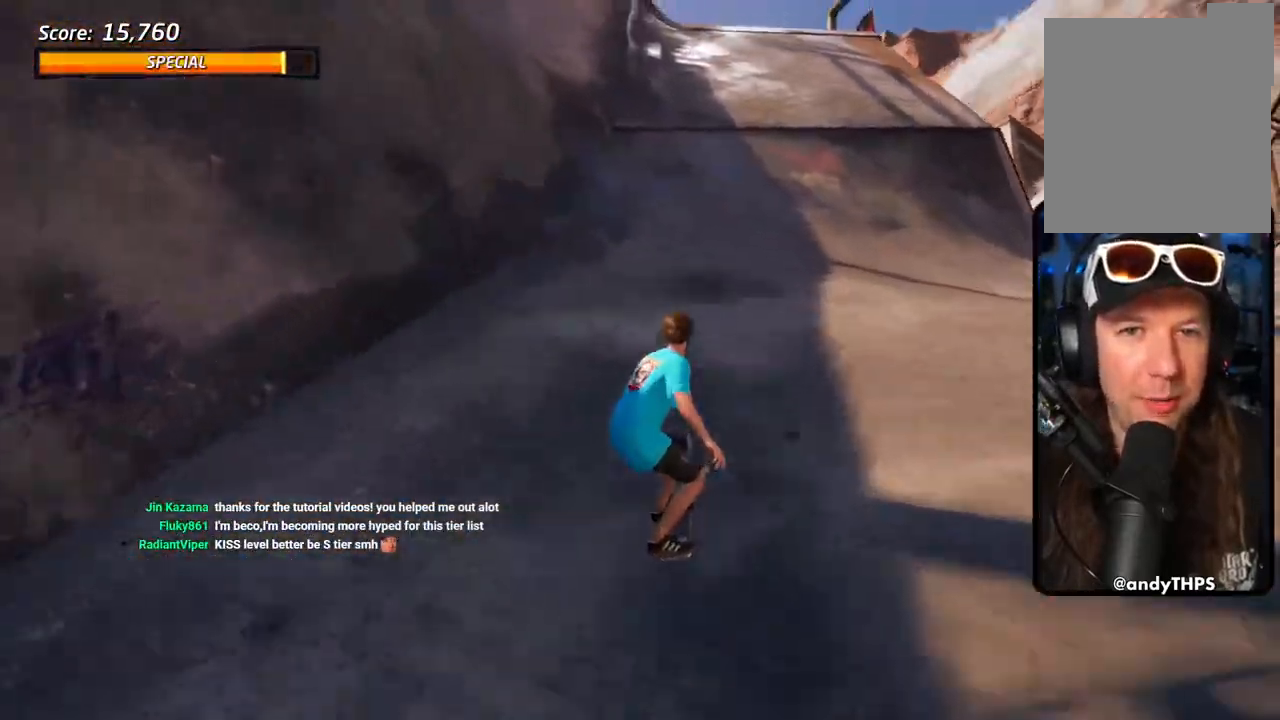
{"buttons": ["CROSS", "DPAD_UP"], "left_stick": "center", "right_stick": "center", "events": [[67, "DPAD_UP", "up"], [117, "DPAD_UP", "down"], [200, "DPAD_UP", "up"], [250, "DPAD_UP", "down"], [317, "DPAD_UP", "up"], [383, "DPAD_UP", "down"], [483, "DPAD_UP", "up"], [500, "DPAD_UP", "down"]]}
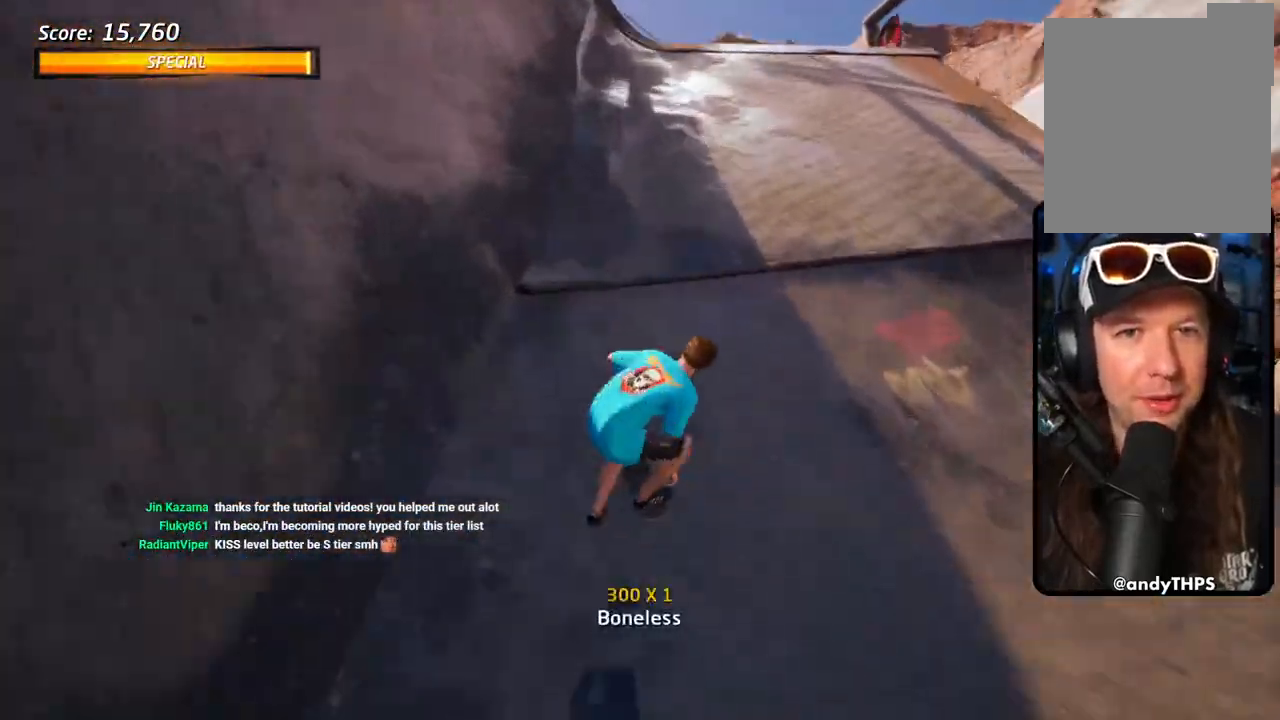
{"buttons": ["CROSS"], "left_stick": "center", "right_stick": "center", "events": [[117, "DPAD_UP", "up"], [167, "DPAD_UP", "down"], [233, "DPAD_UP", "up"]]}
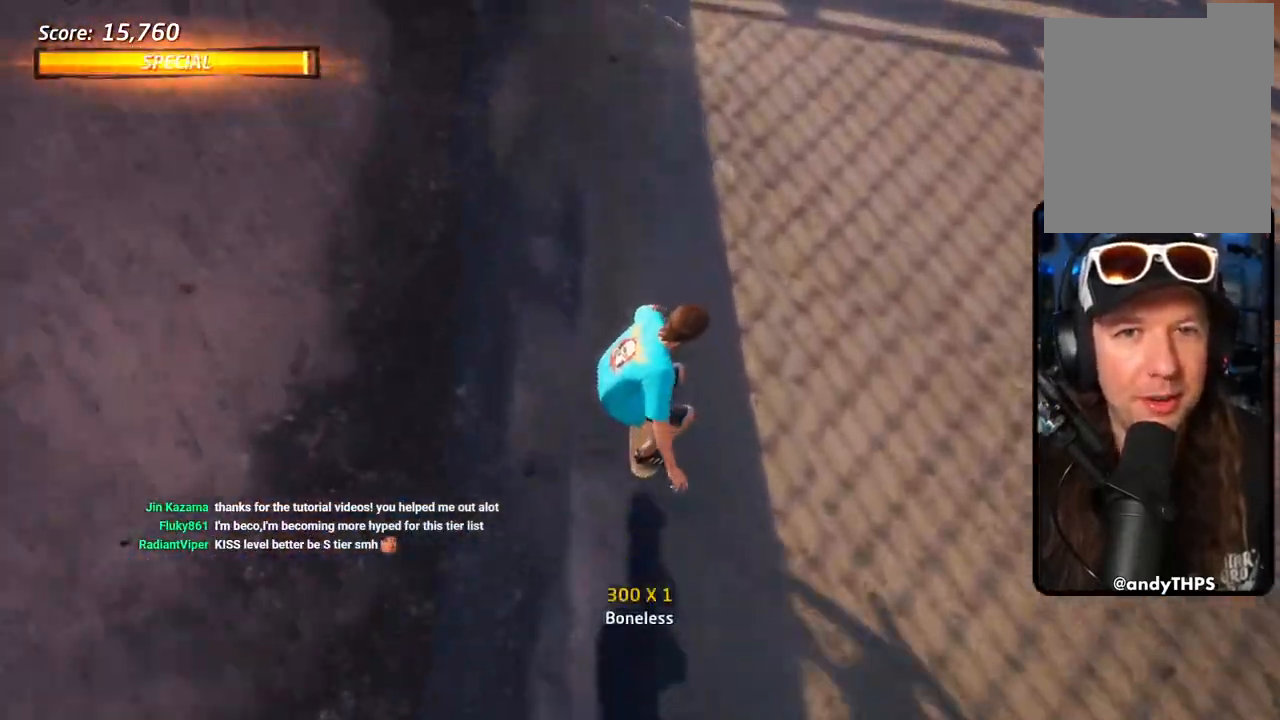
{"buttons": ["CROSS"], "left_stick": "center", "right_stick": "center", "events": [[367, "DPAD_RIGHT", "down"], [483, "DPAD_RIGHT", "up"]]}
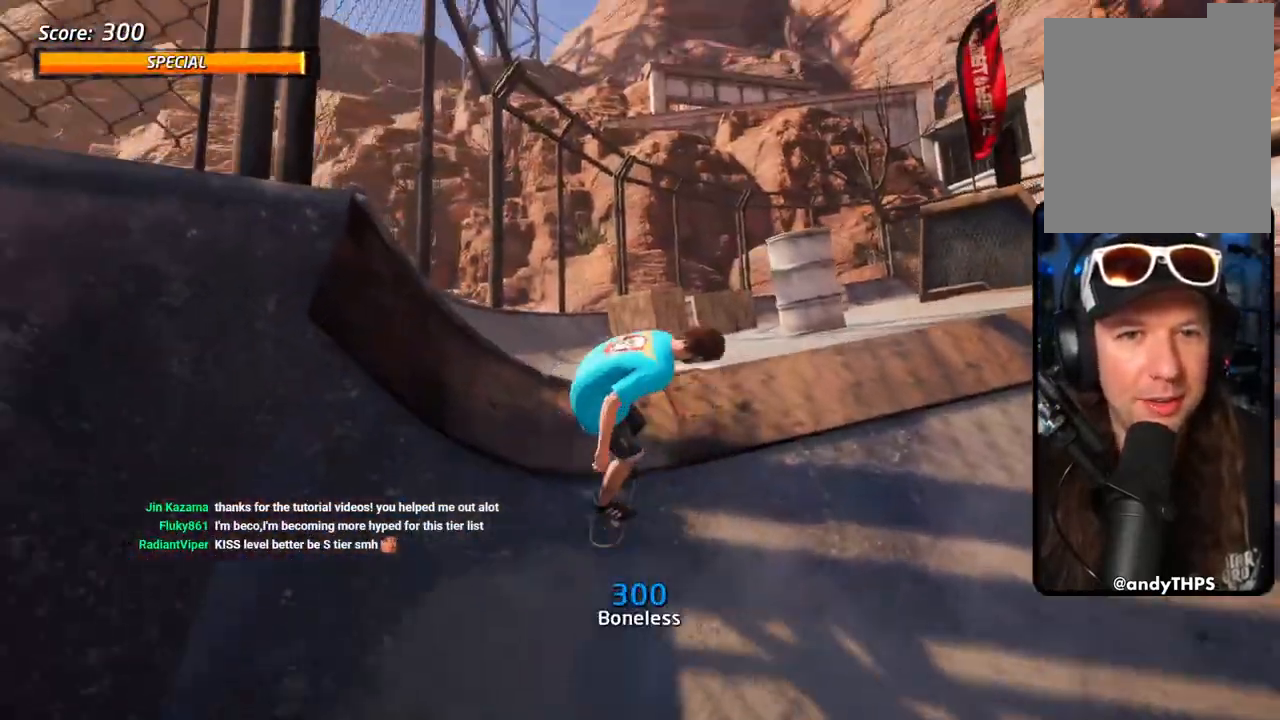
{"buttons": ["CROSS"], "left_stick": "center", "right_stick": "center", "events": []}
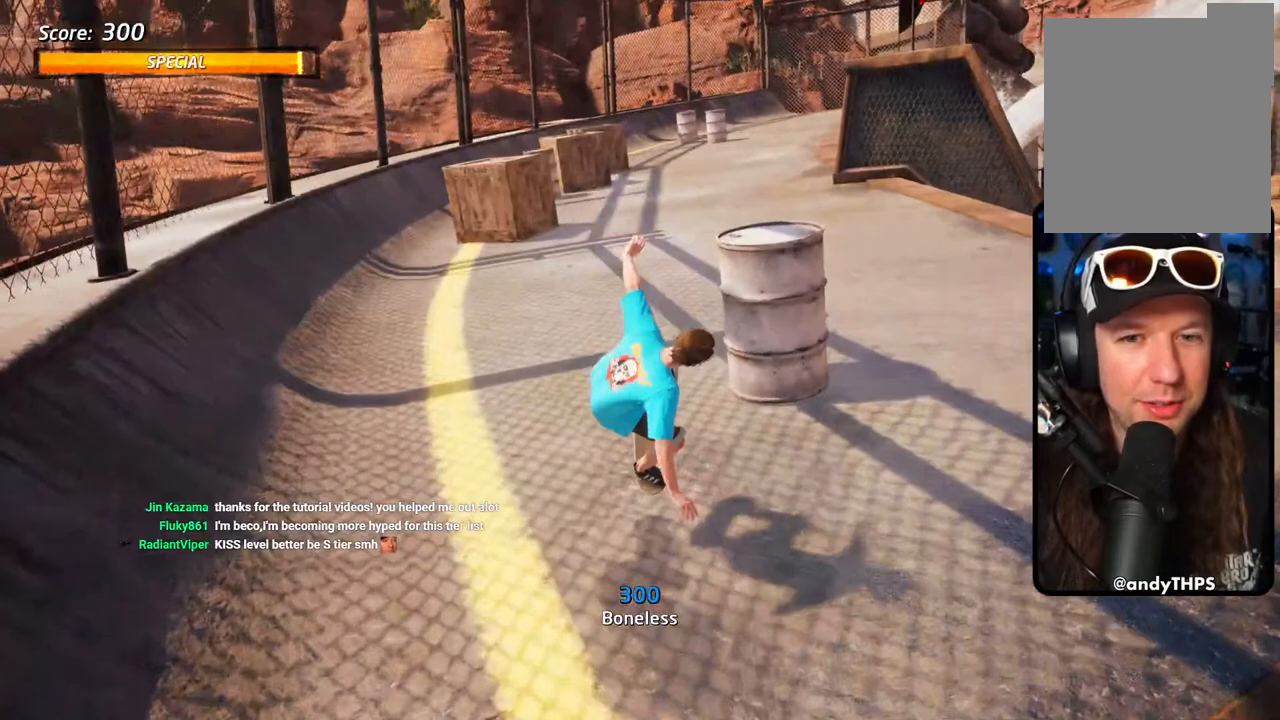
{"buttons": ["DPAD_DOWN"], "left_stick": "center", "right_stick": "center", "events": [[167, "CROSS", "up"], [167, "DPAD_DOWN", "down"]]}
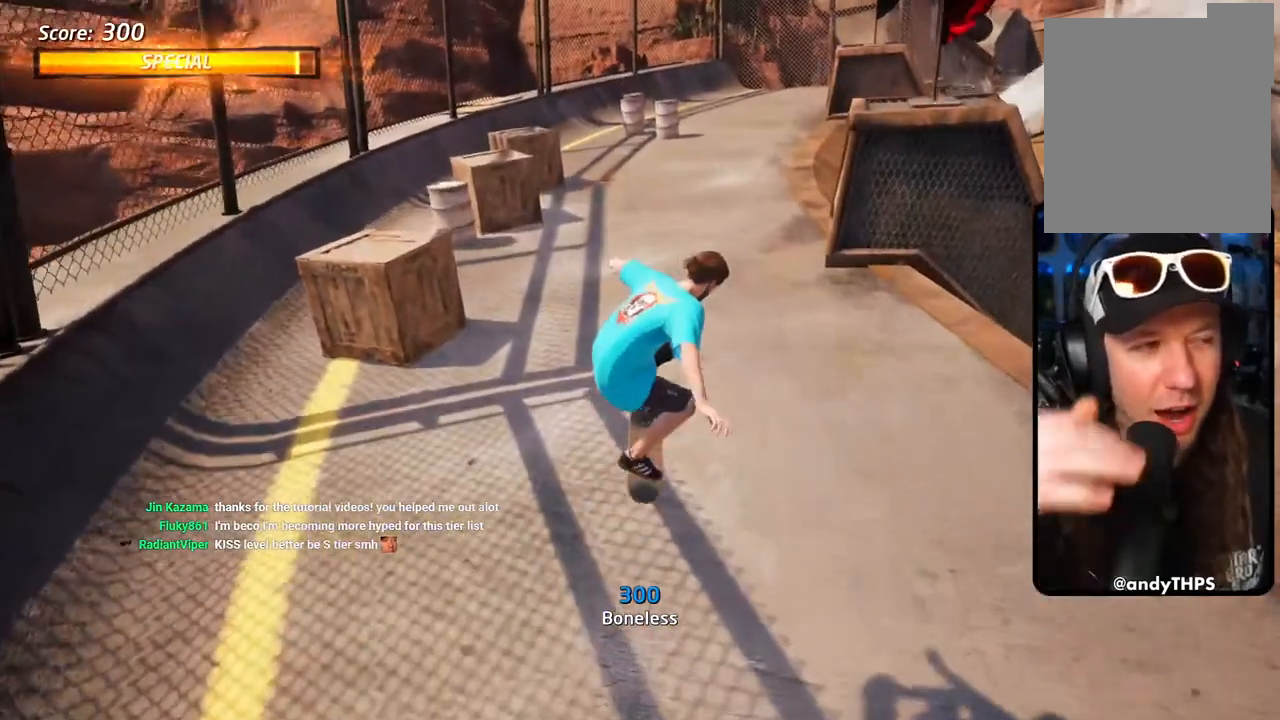
{"buttons": ["DPAD_DOWN"], "left_stick": "center", "right_stick": "center", "events": []}
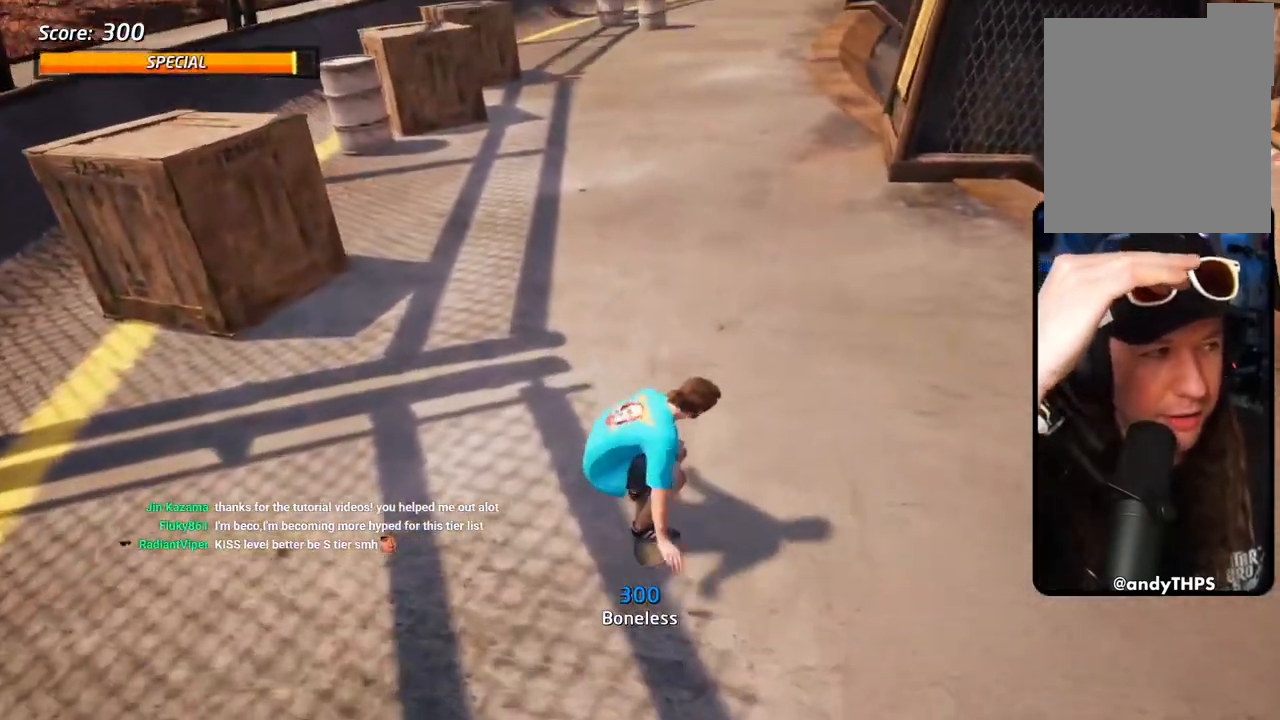
{"buttons": ["DPAD_DOWN"], "left_stick": "center", "right_stick": "center", "events": []}
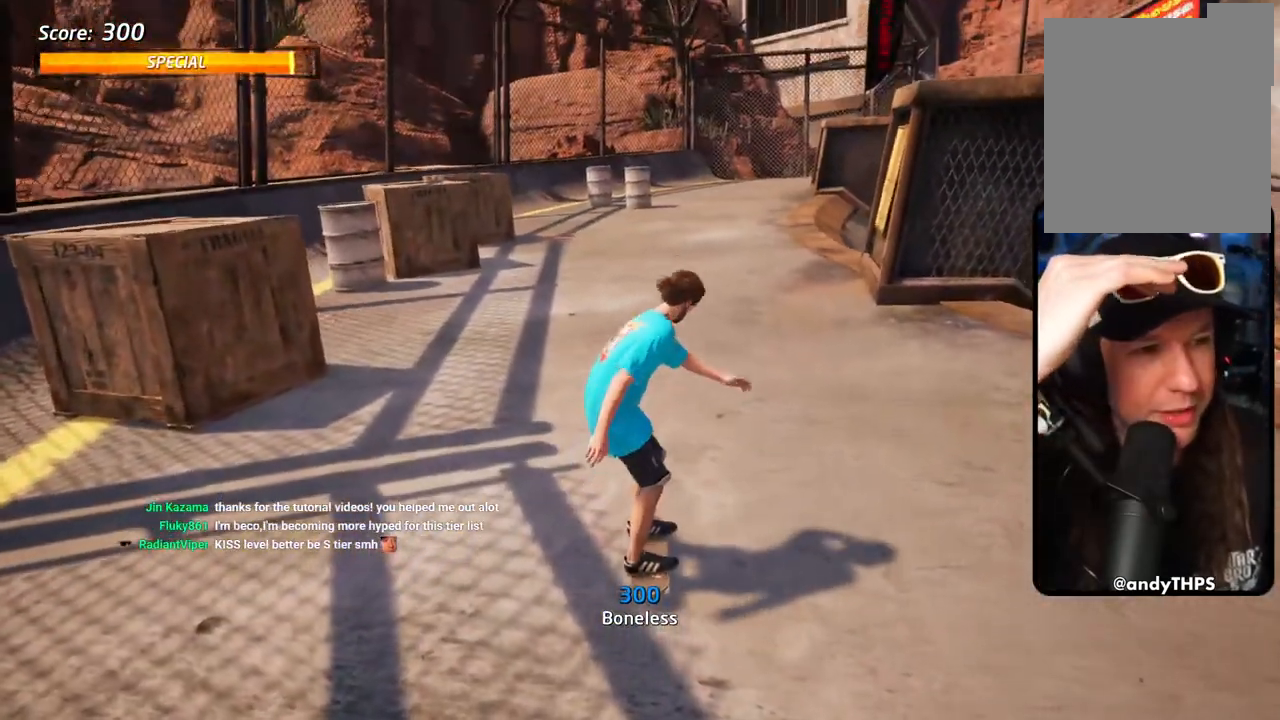
{"buttons": ["DPAD_DOWN"], "left_stick": "center", "right_stick": "center", "events": []}
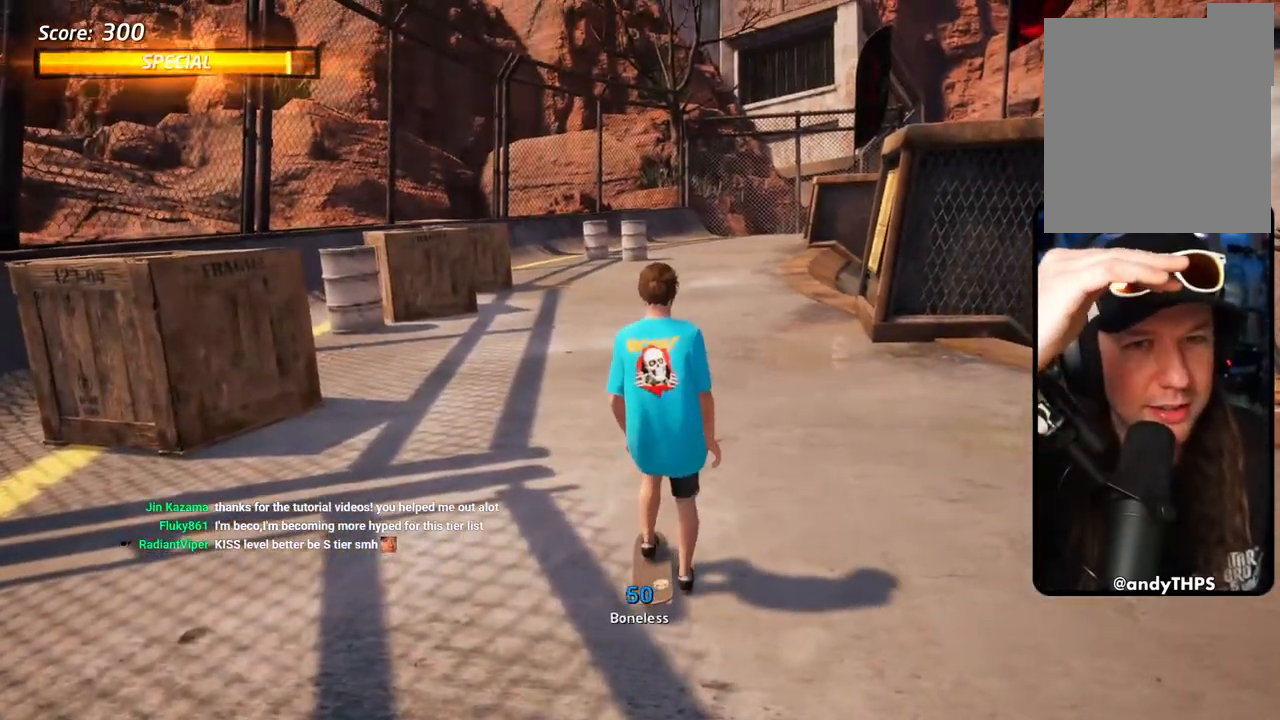
{"buttons": ["DPAD_DOWN"], "left_stick": "center", "right_stick": "center", "events": []}
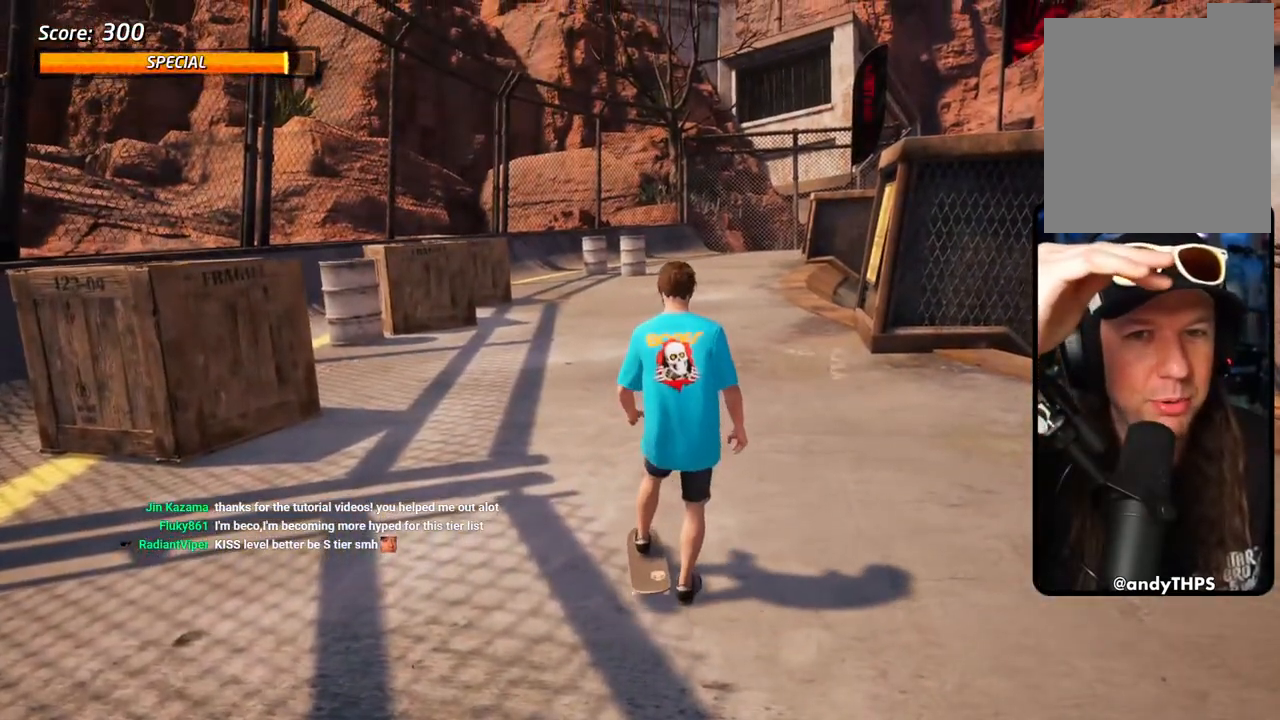
{"buttons": ["DPAD_DOWN"], "left_stick": "center", "right_stick": "center", "events": []}
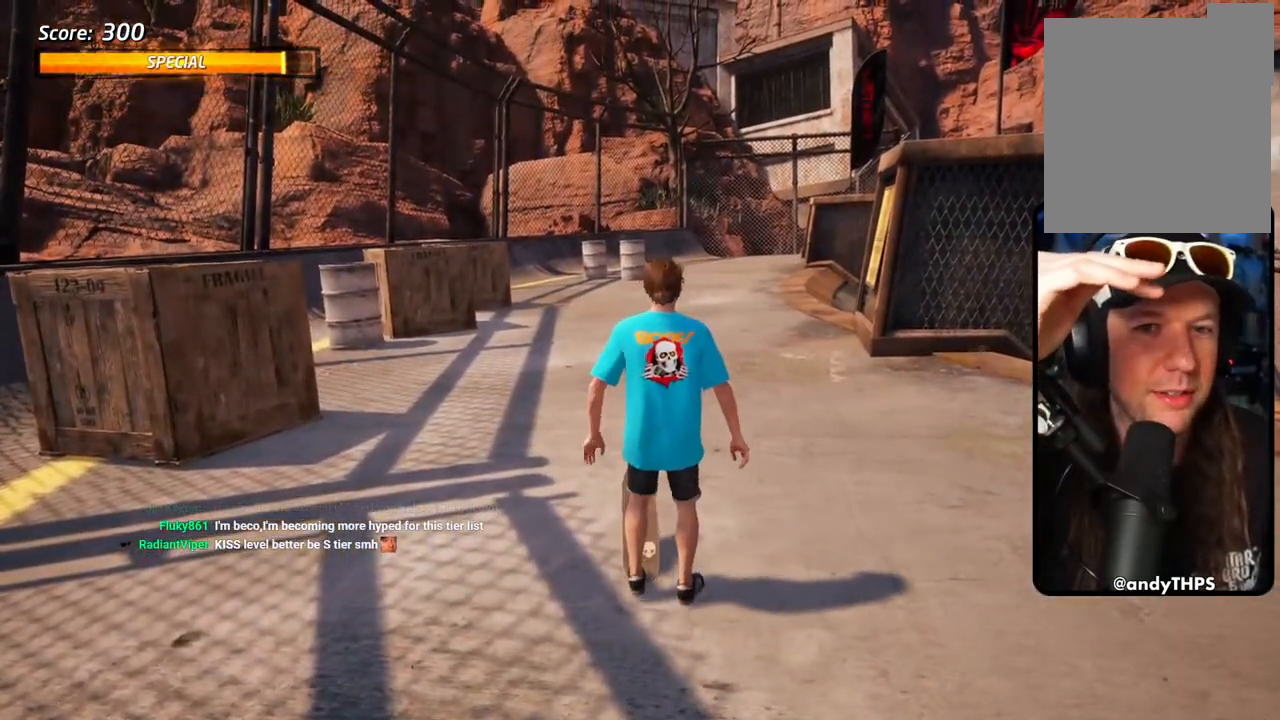
{"buttons": ["DPAD_DOWN"], "left_stick": "center", "right_stick": "center", "events": []}
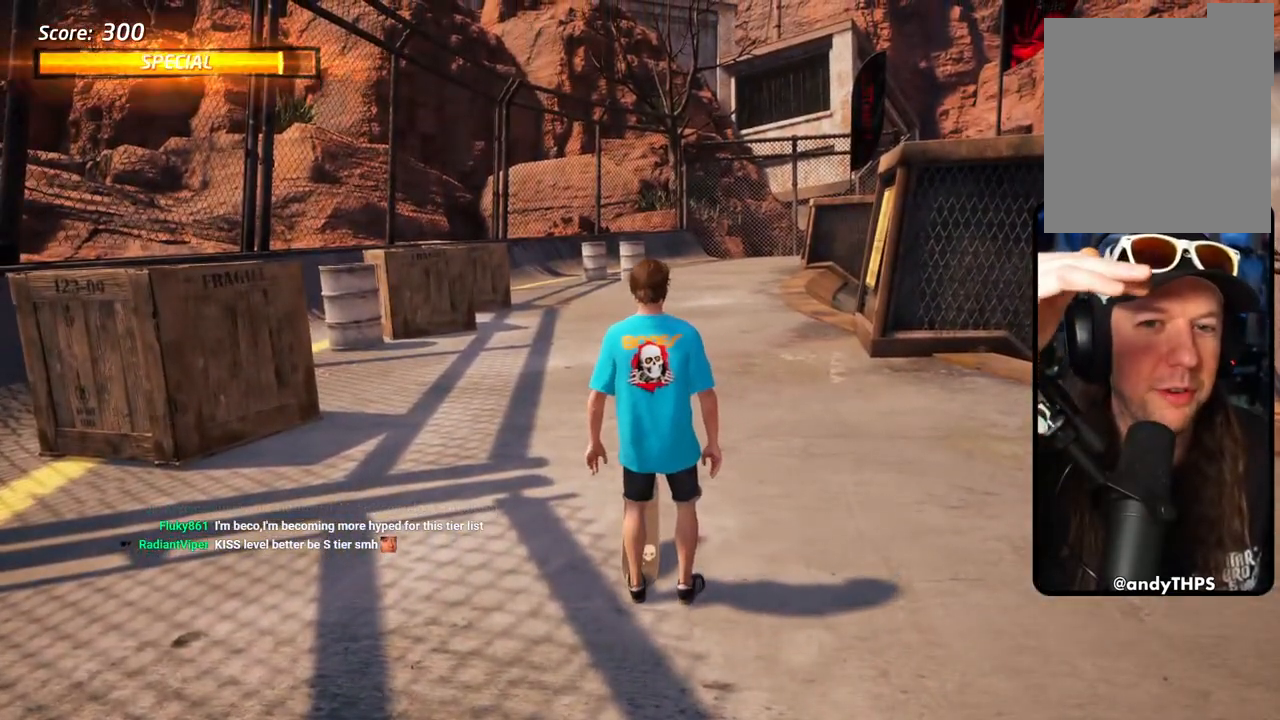
{"buttons": ["DPAD_DOWN"], "left_stick": "center", "right_stick": "center", "events": []}
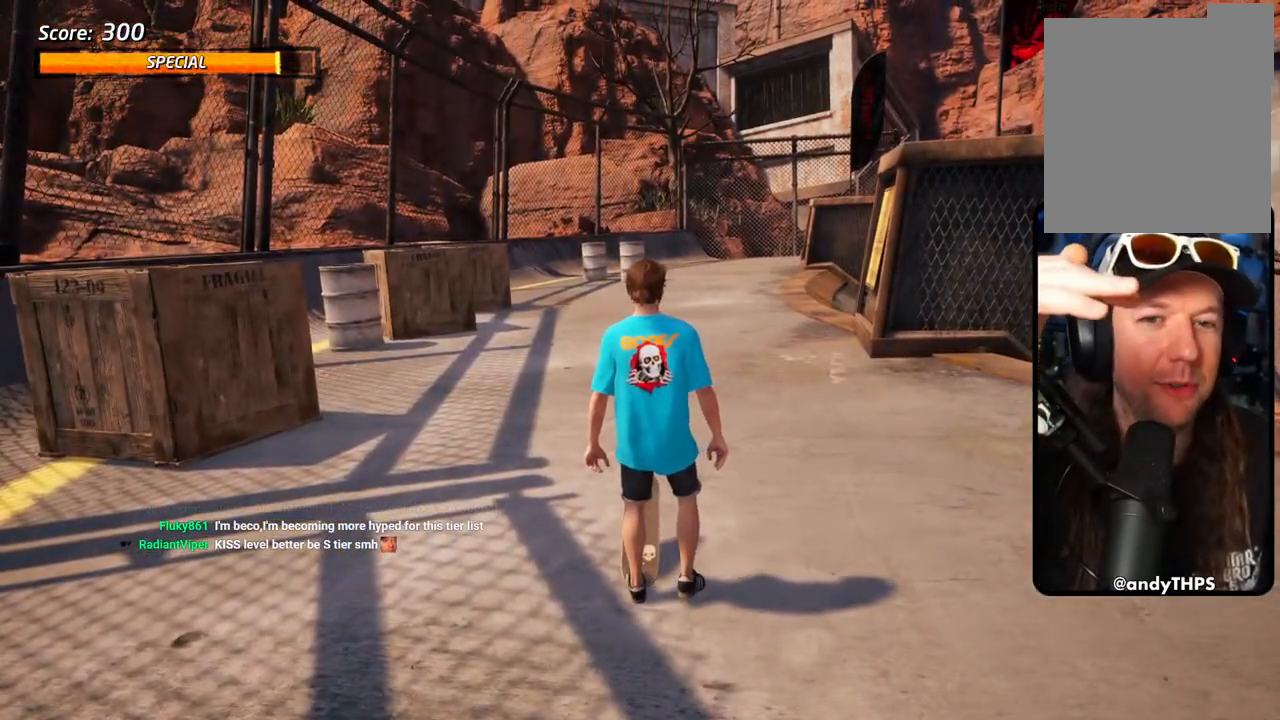
{"buttons": ["DPAD_DOWN"], "left_stick": "center", "right_stick": "center", "events": []}
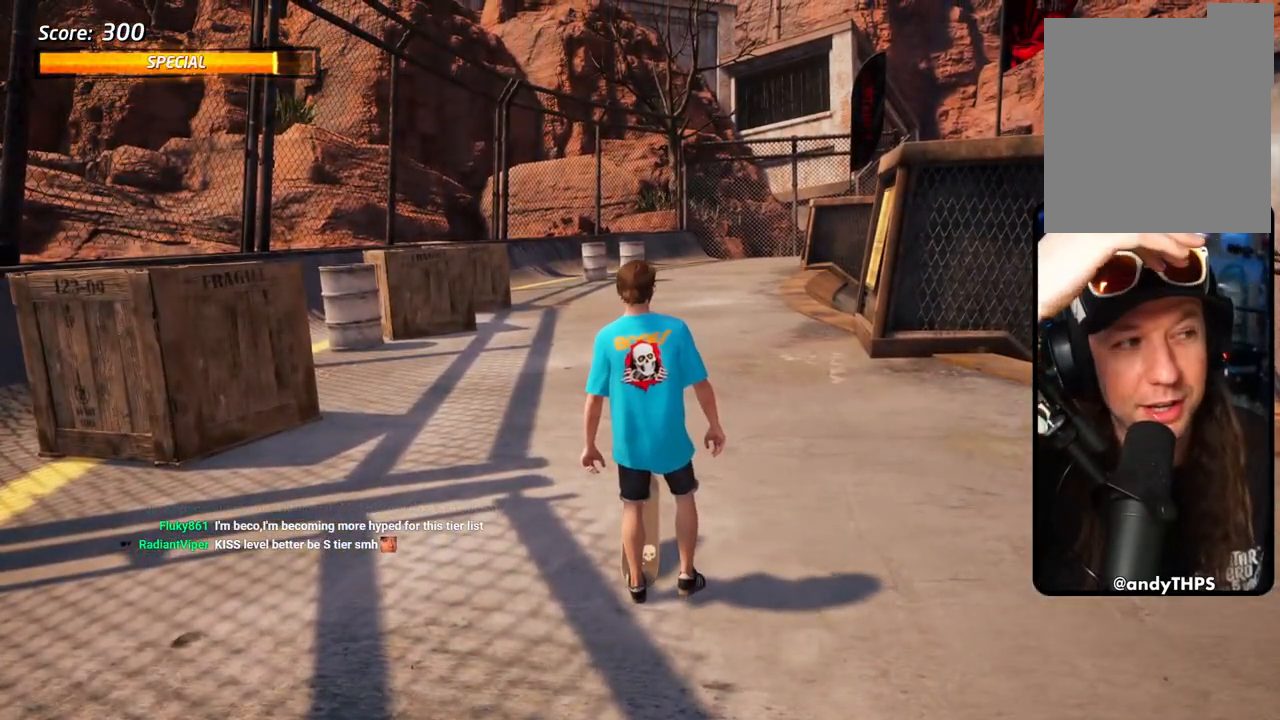
{"buttons": ["DPAD_DOWN"], "left_stick": "center", "right_stick": "center", "events": []}
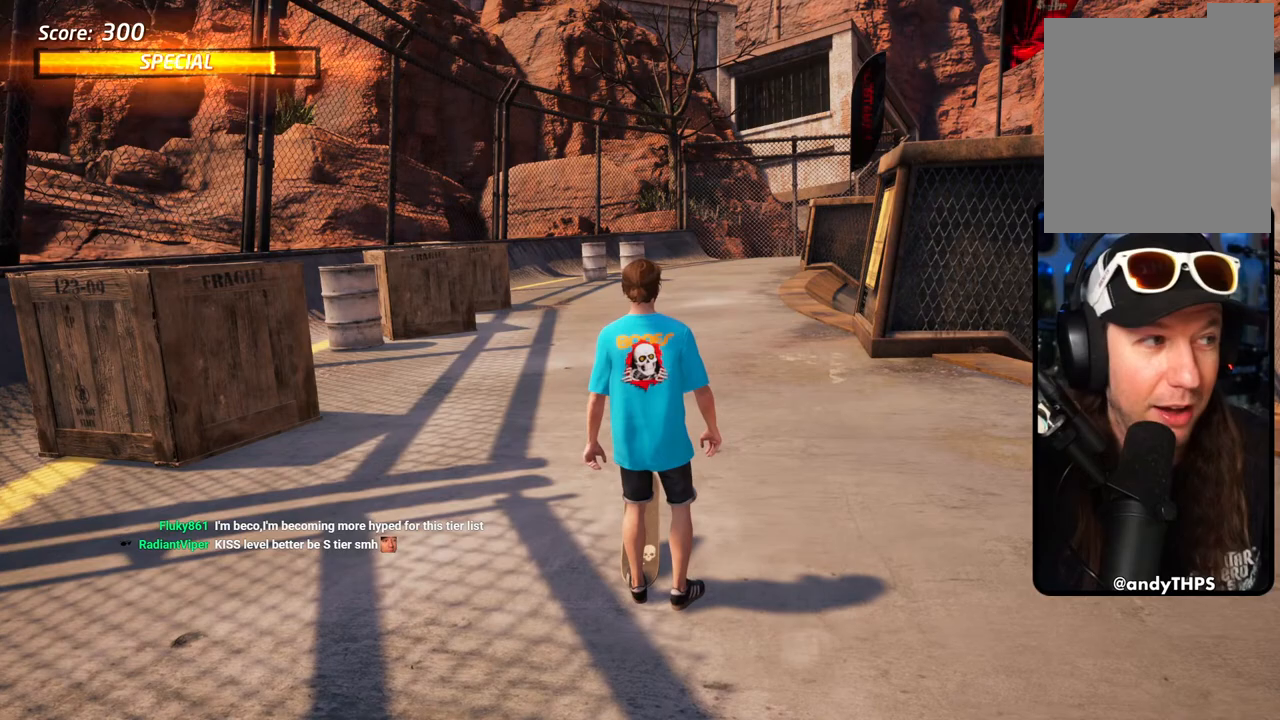
{"buttons": ["DPAD_DOWN"], "left_stick": "center", "right_stick": "center", "events": []}
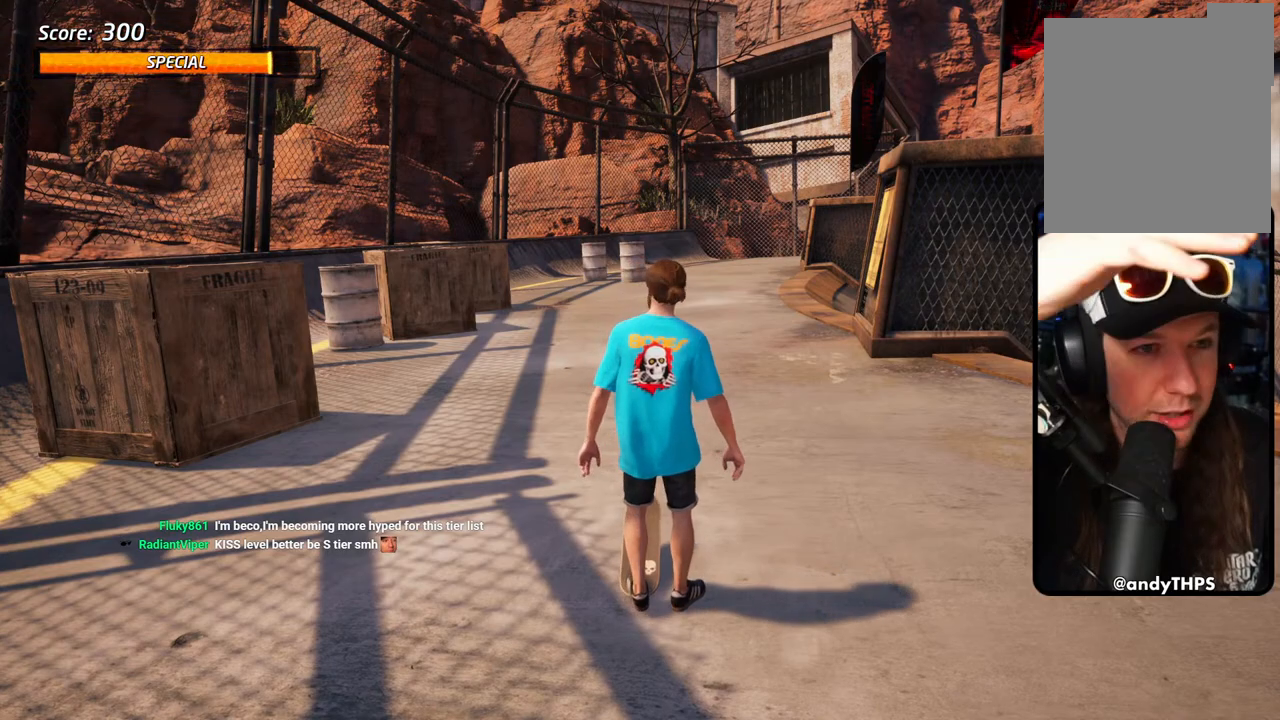
{"buttons": ["DPAD_DOWN"], "left_stick": "center", "right_stick": "center", "events": []}
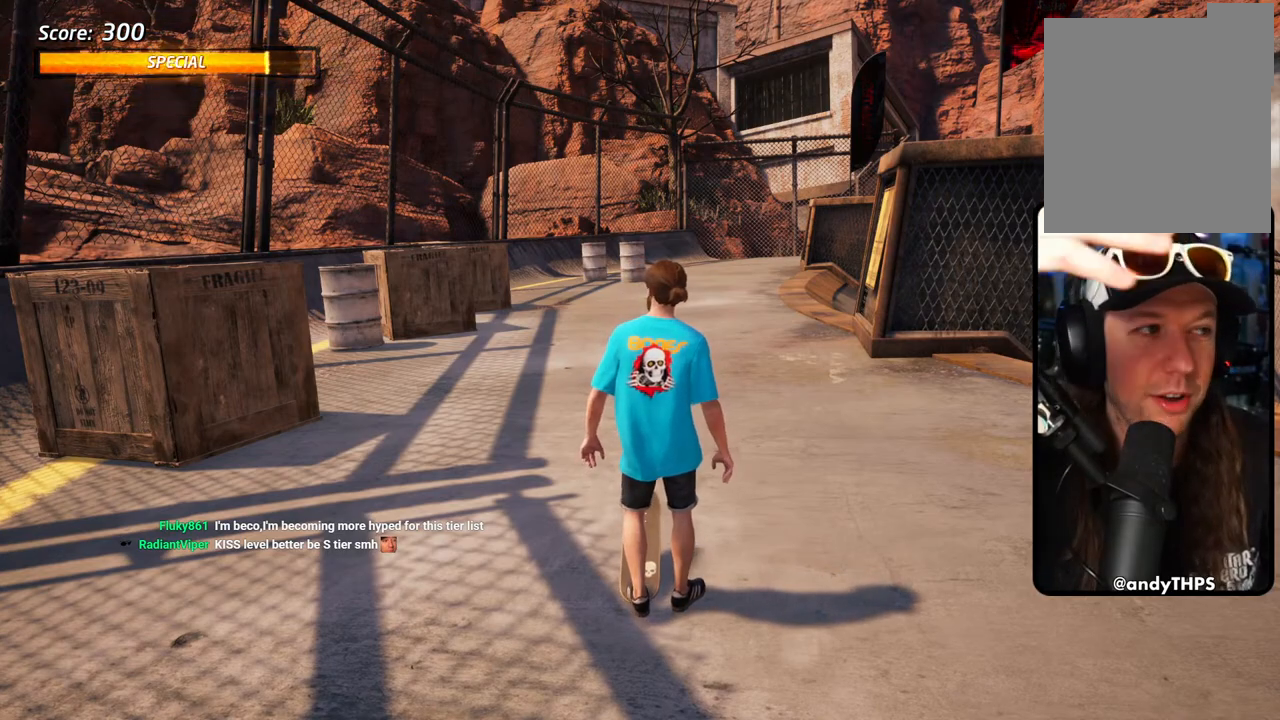
{"buttons": ["DPAD_DOWN"], "left_stick": "center", "right_stick": "center", "events": []}
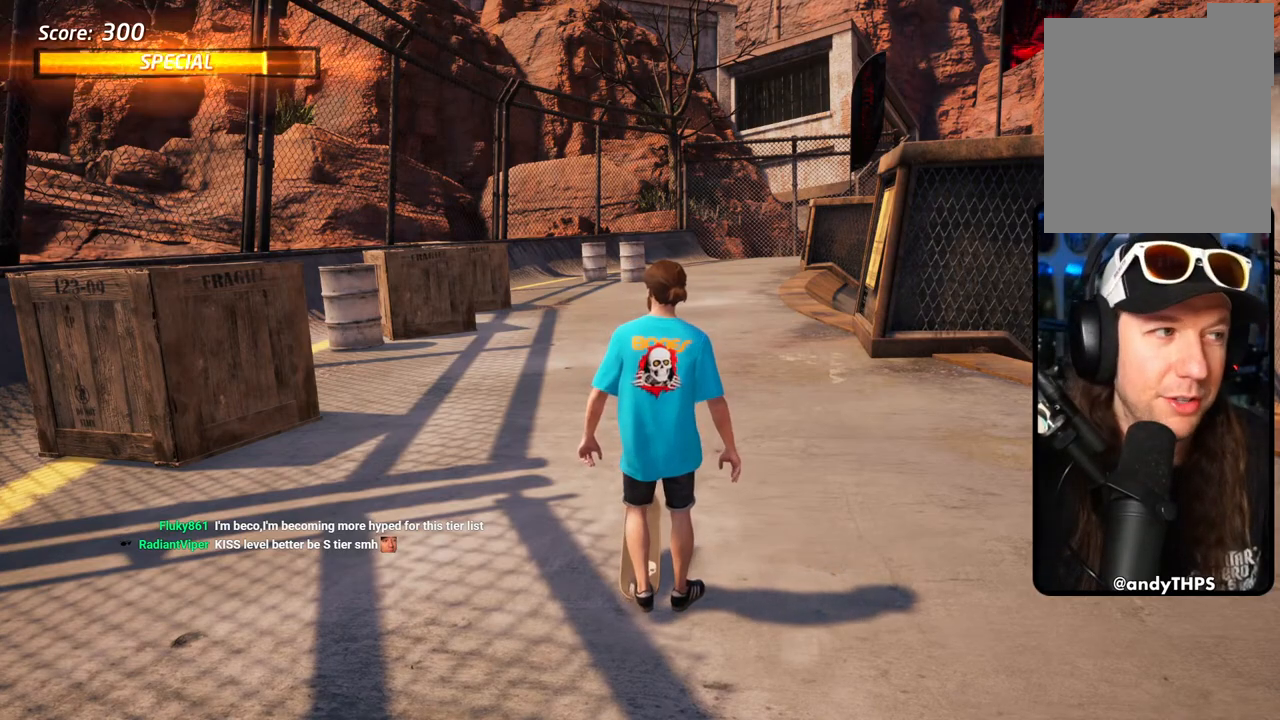
{"buttons": ["DPAD_DOWN"], "left_stick": "center", "right_stick": "center", "events": []}
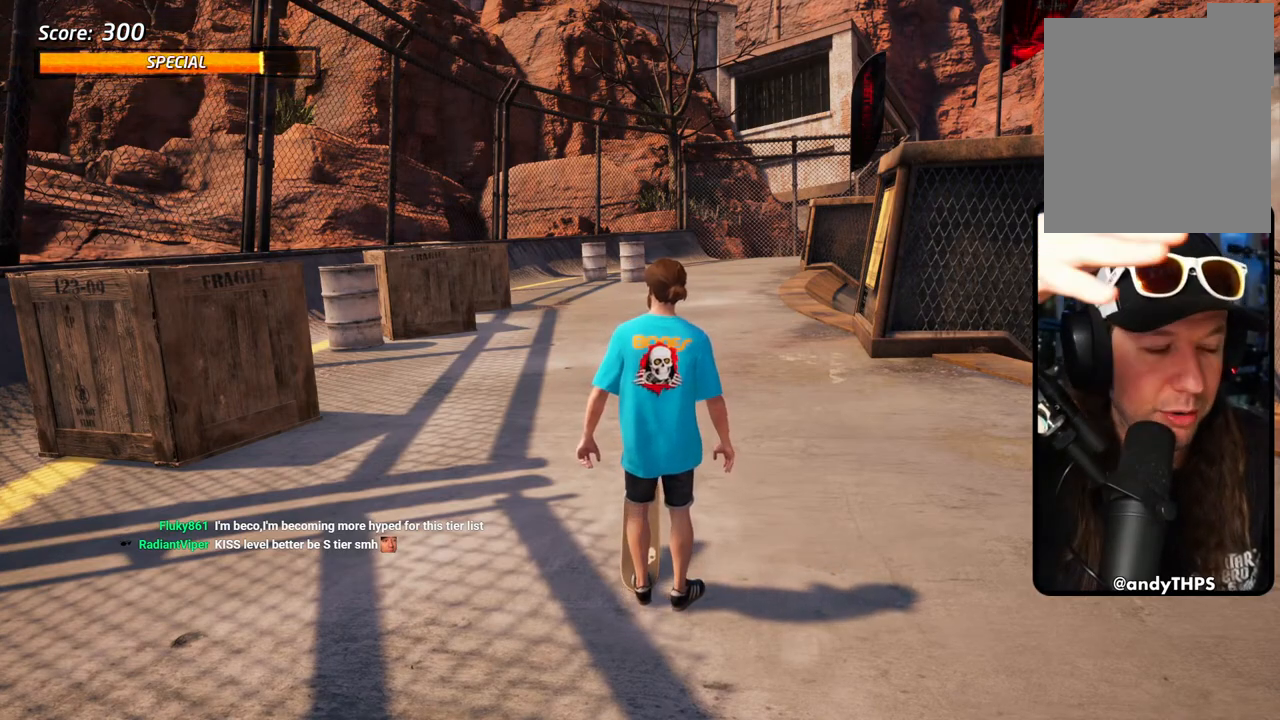
{"buttons": ["DPAD_DOWN"], "left_stick": "center", "right_stick": "center", "events": []}
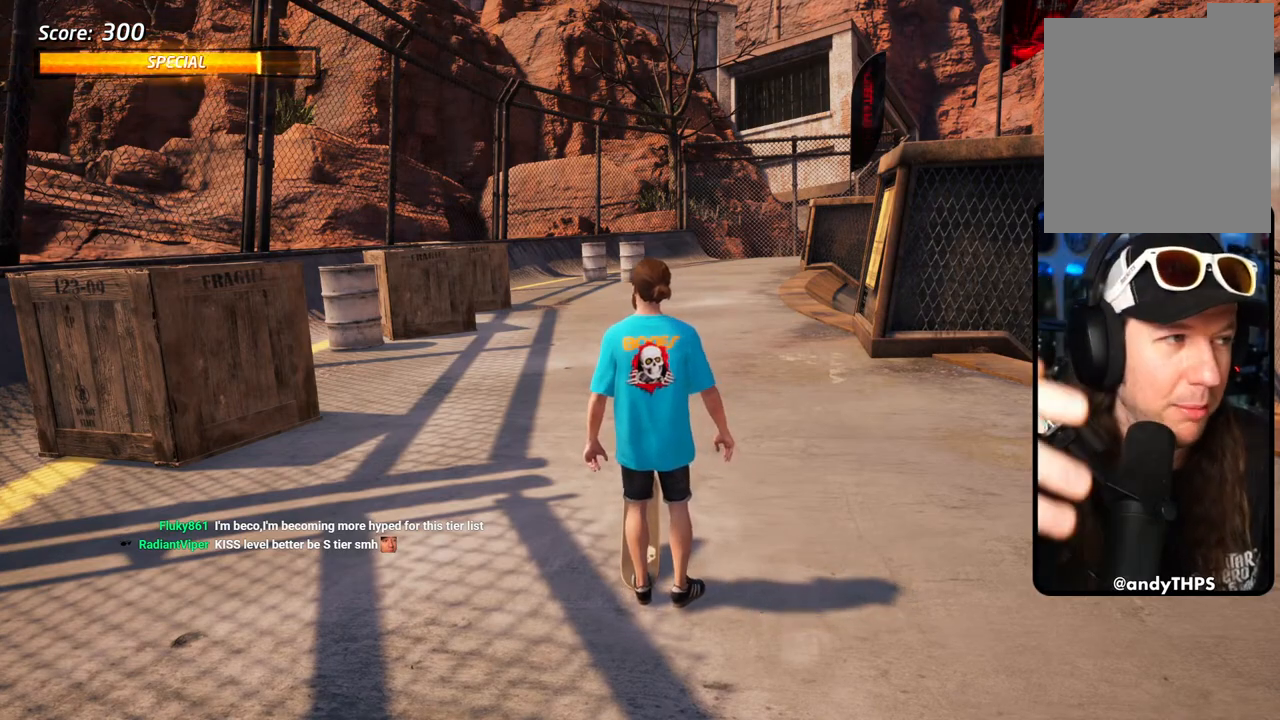
{"buttons": ["DPAD_UP"], "left_stick": "center", "right_stick": "center", "events": [[50, "DPAD_DOWN", "up"], [467, "DPAD_UP", "down"]]}
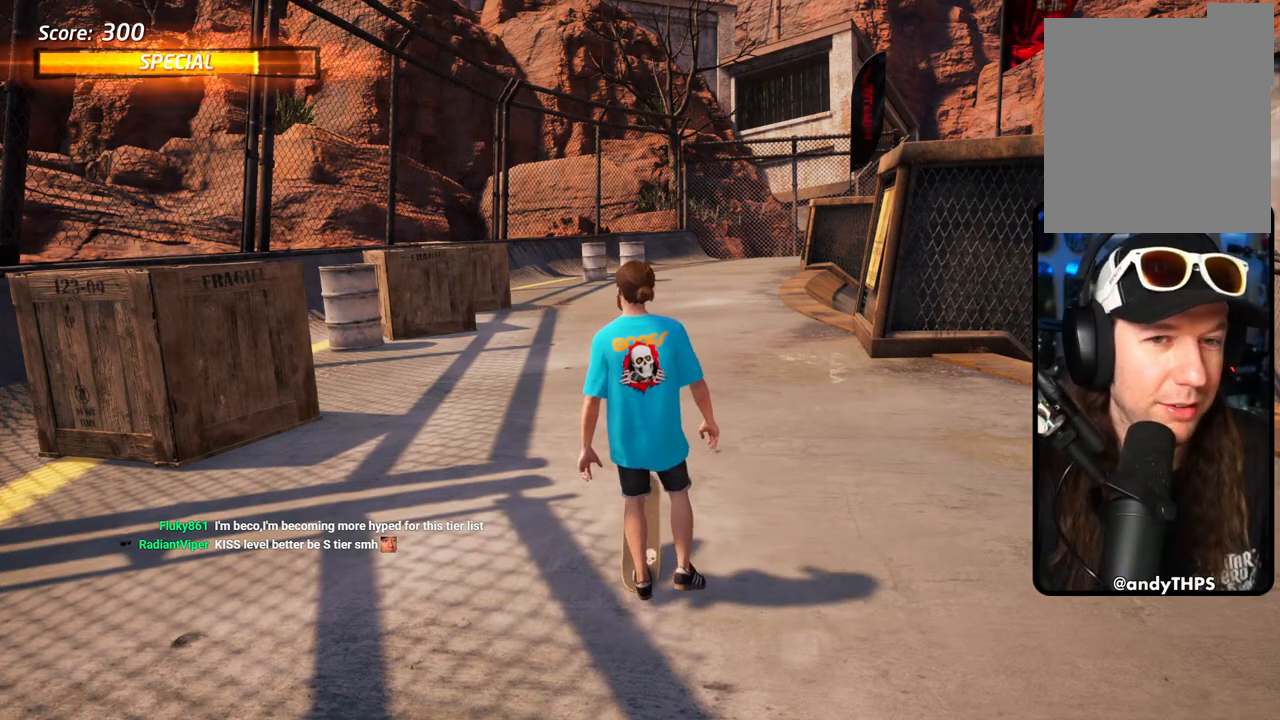
{"buttons": ["CROSS", "DPAD_UP", "DPAD_LEFT"], "left_stick": "center", "right_stick": "center", "events": [[50, "CROSS", "down"], [100, "DPAD_UP", "up"], [300, "DPAD_UP", "down"], [317, "DPAD_LEFT", "down"]]}